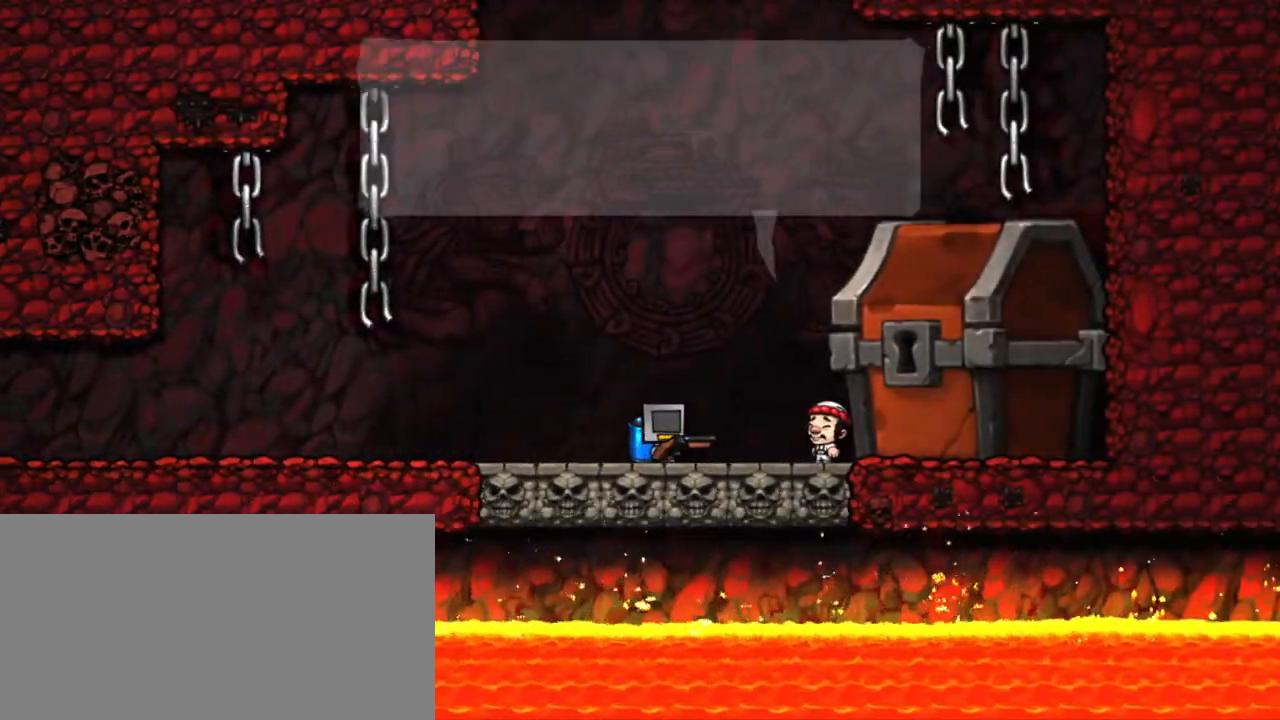
Gameplay with keyboard; each line is a JSON object with the keys held at the frame after it. "events" lists presses ("down") and releases ("up") of "a", "down", "escape", "left", "right", "s", "shift", "space", "tab", "up", "x" and "z" between this image and that frame as [ms after this image, input, new state], when the widget could be followed in between. No other keys are recorded. Mouse input is not recorded.
{"keys": ["z"], "events": [[450, "z", "down"]]}
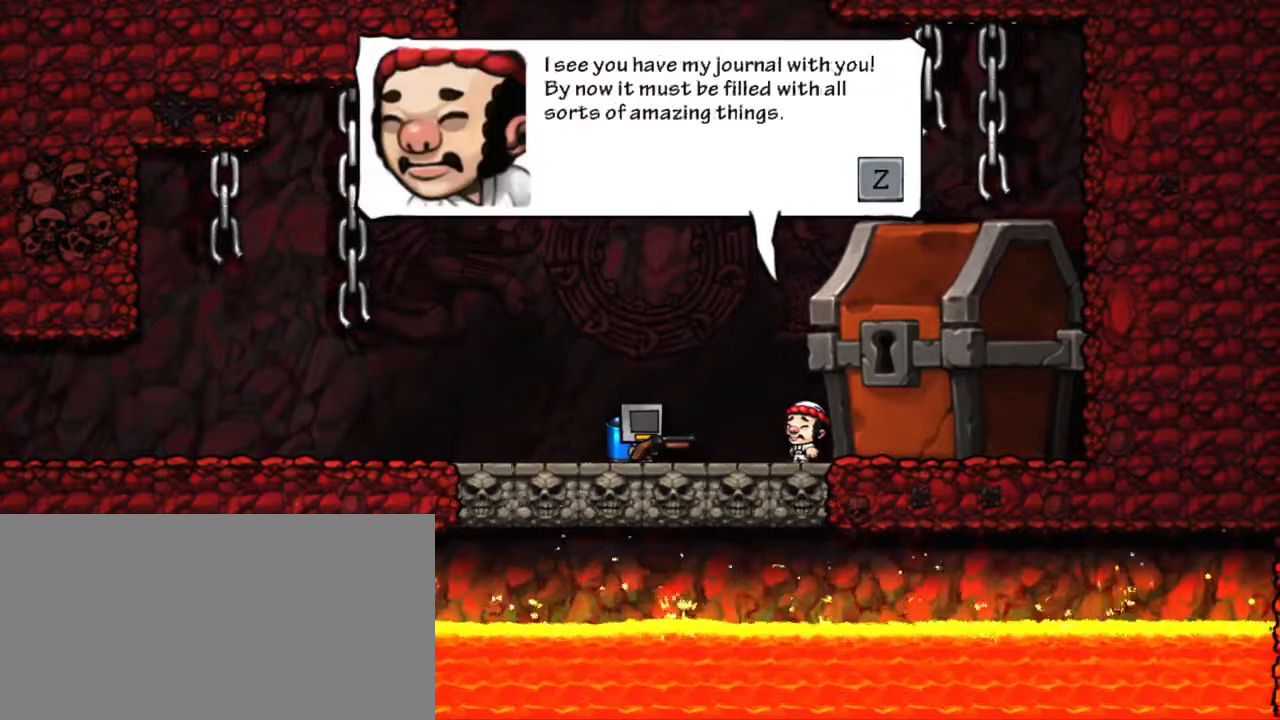
{"keys": ["z"], "events": [[84, "z", "up"], [134, "z", "down"], [234, "z", "up"], [284, "z", "down"], [367, "z", "up"], [417, "z", "down"]]}
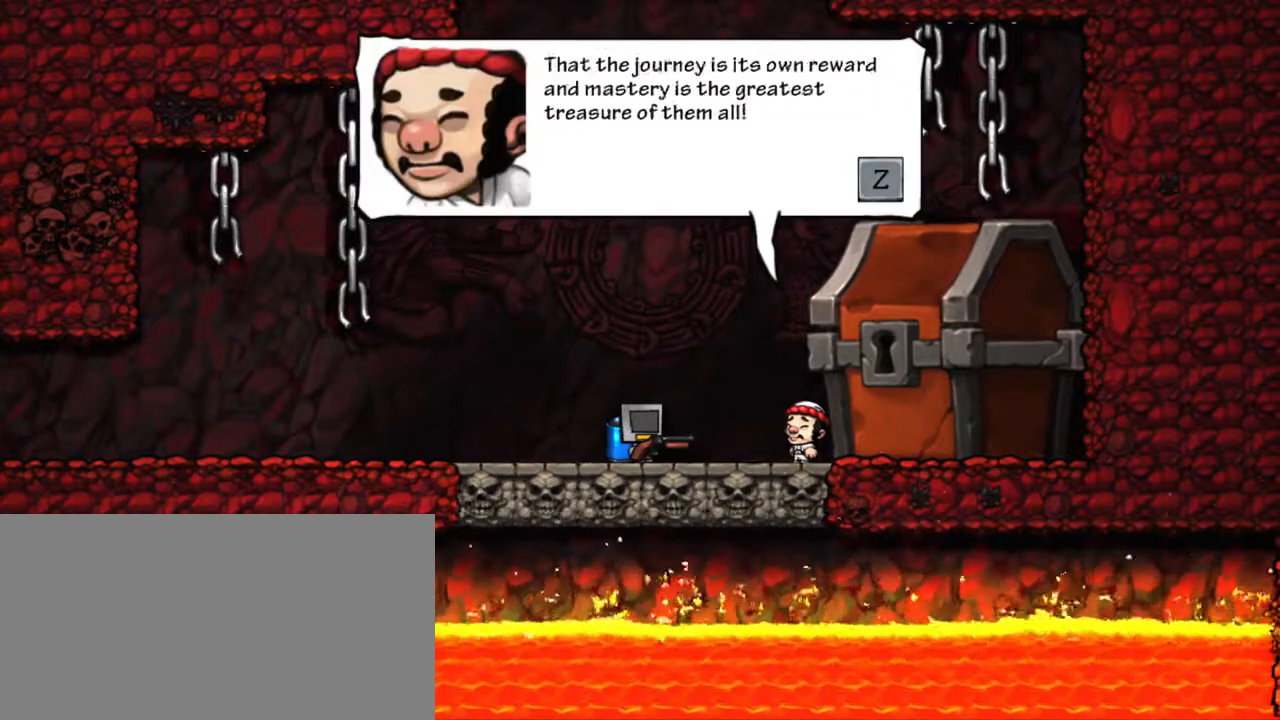
{"keys": ["z"], "events": [[17, "z", "up"], [50, "z", "down"], [150, "z", "up"], [200, "z", "down"], [300, "z", "up"], [484, "z", "down"]]}
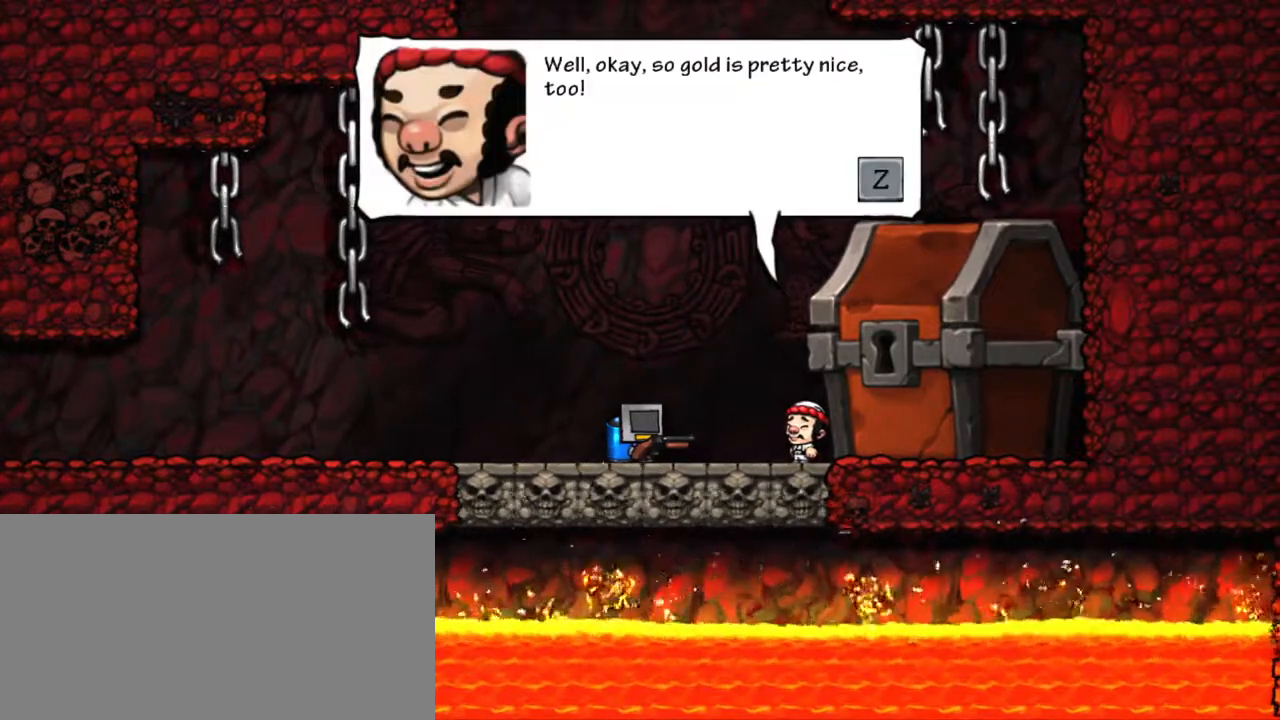
{"keys": [], "events": [[117, "z", "up"], [167, "z", "down"], [267, "z", "up"]]}
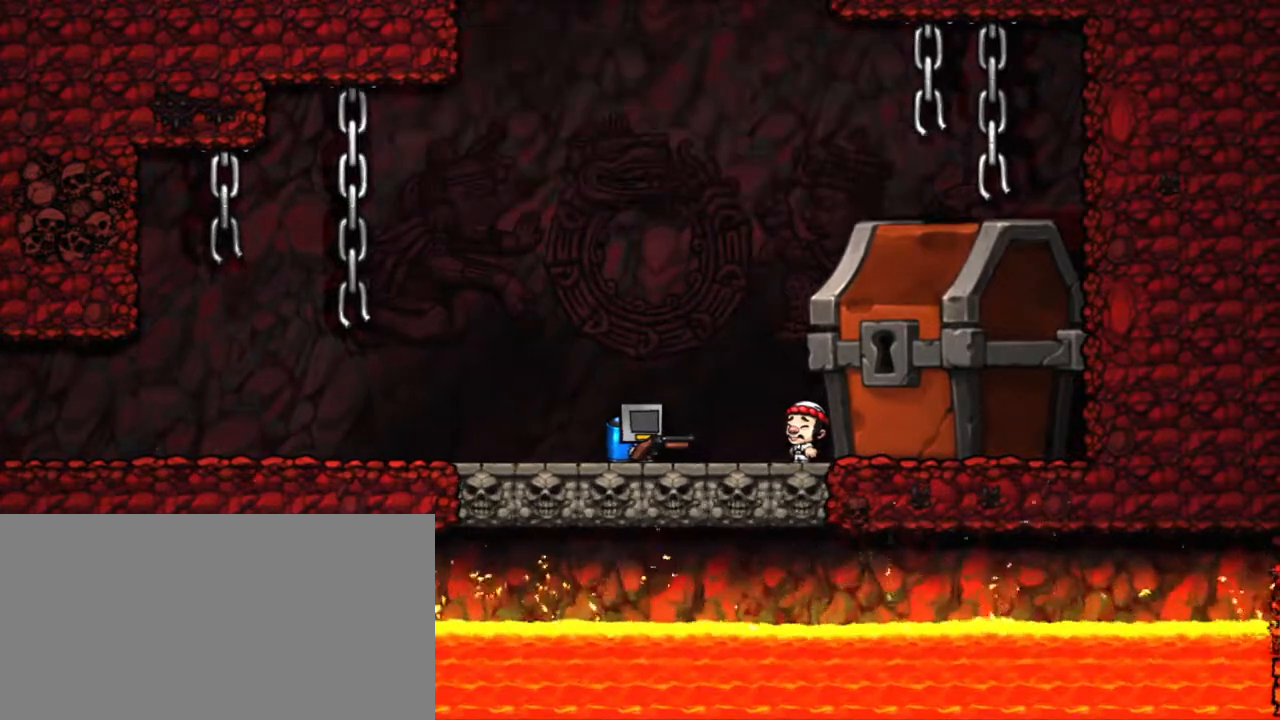
{"keys": [], "events": []}
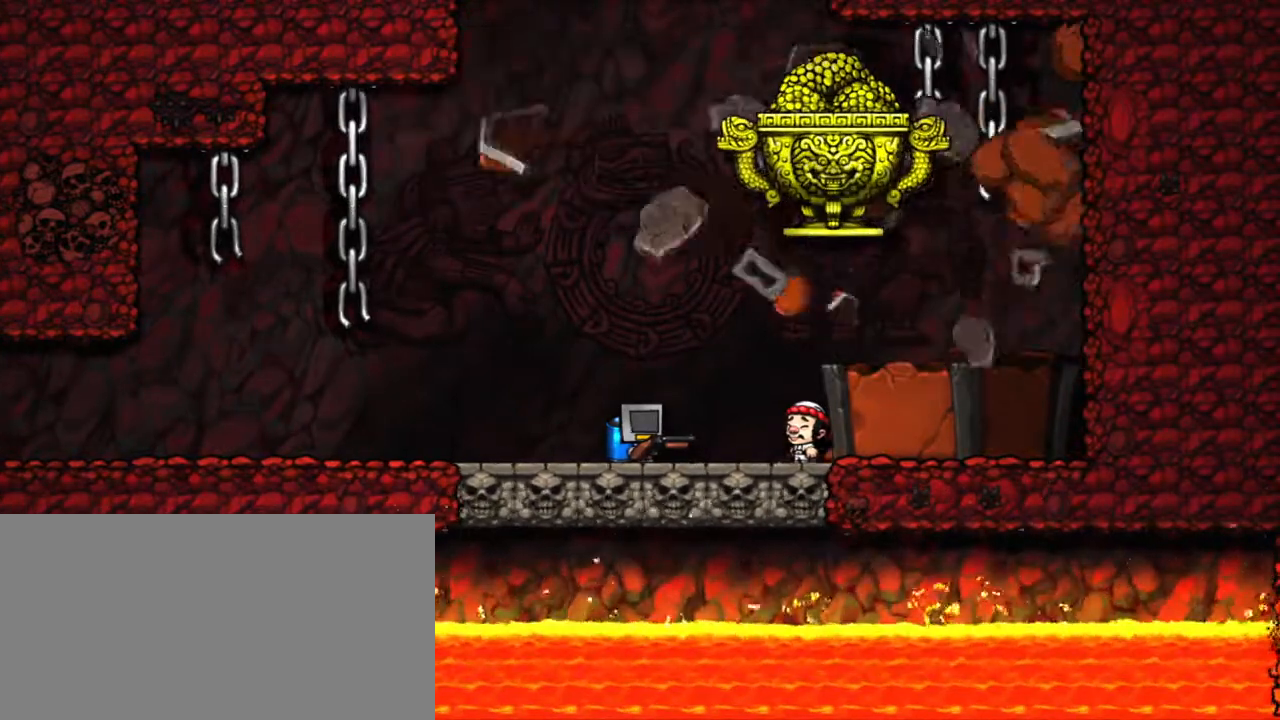
{"keys": [], "events": []}
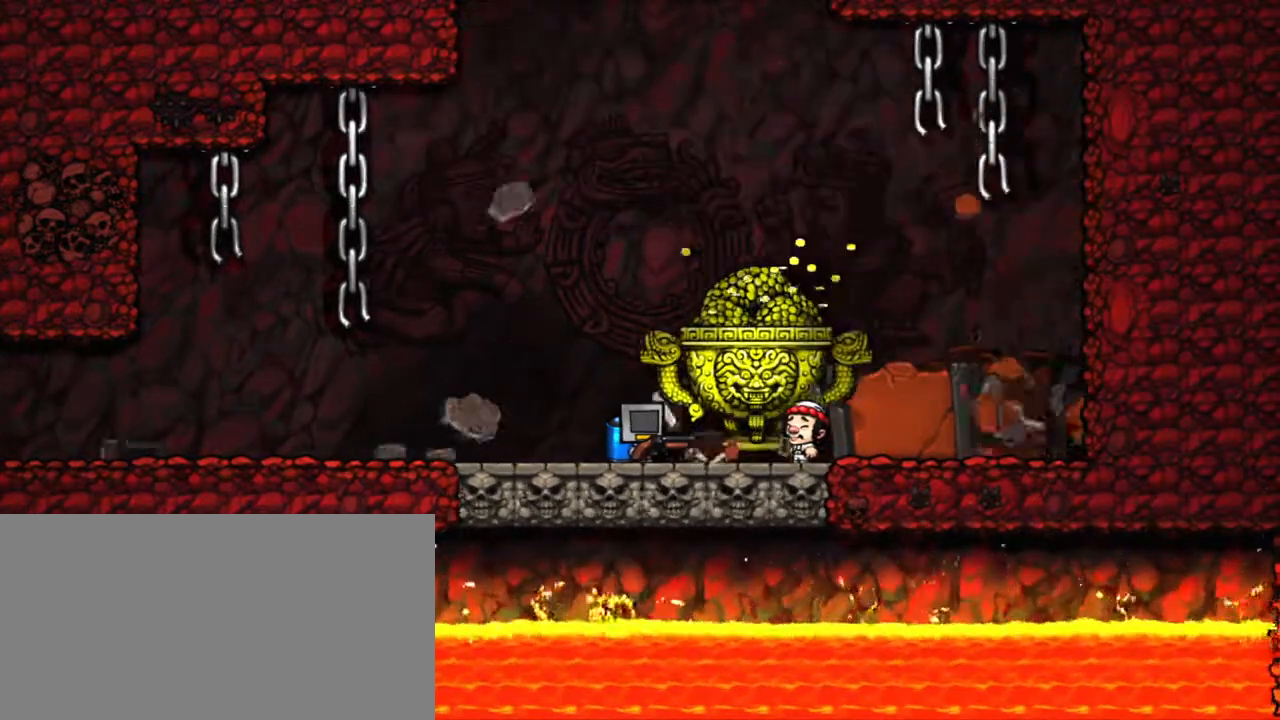
{"keys": [], "events": []}
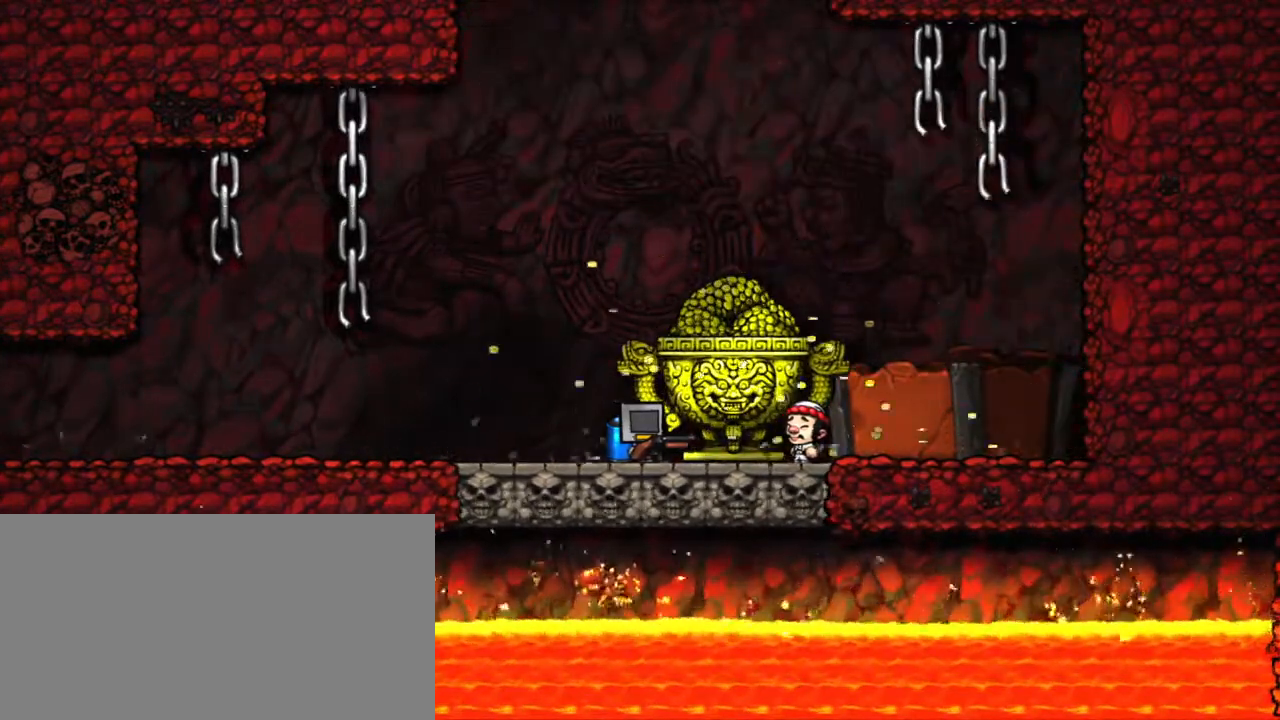
{"keys": [], "events": []}
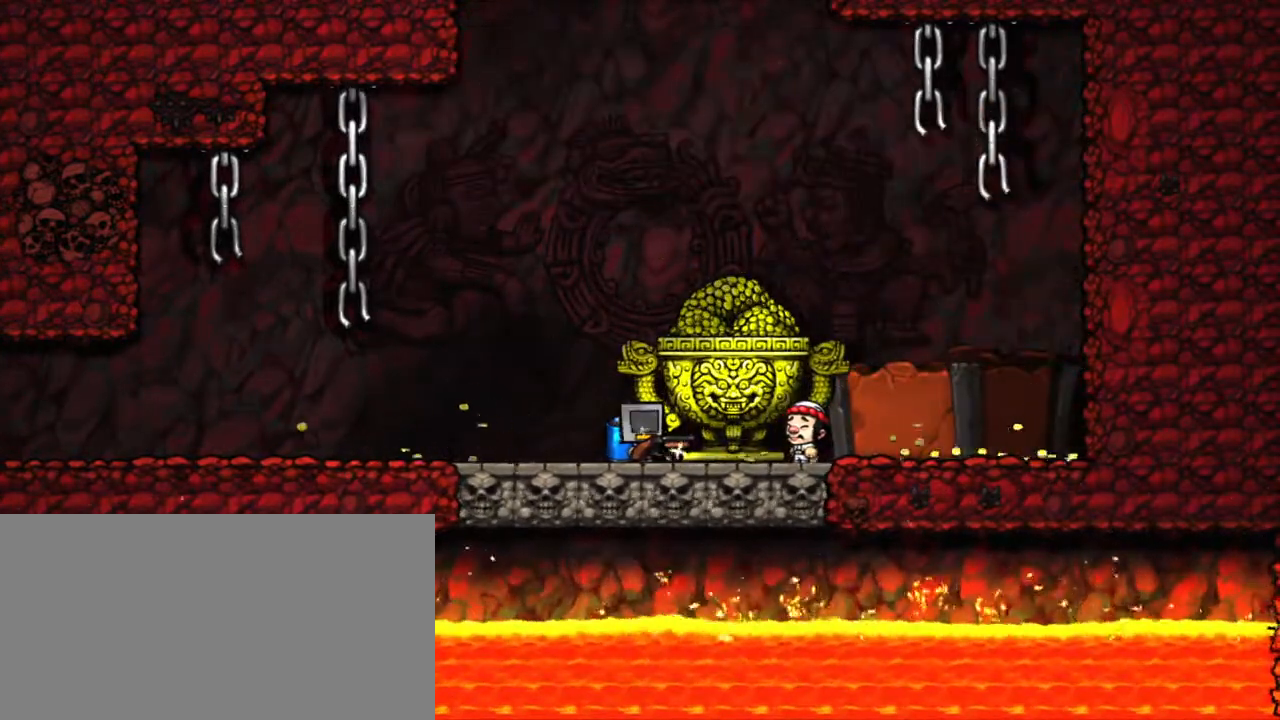
{"keys": [], "events": []}
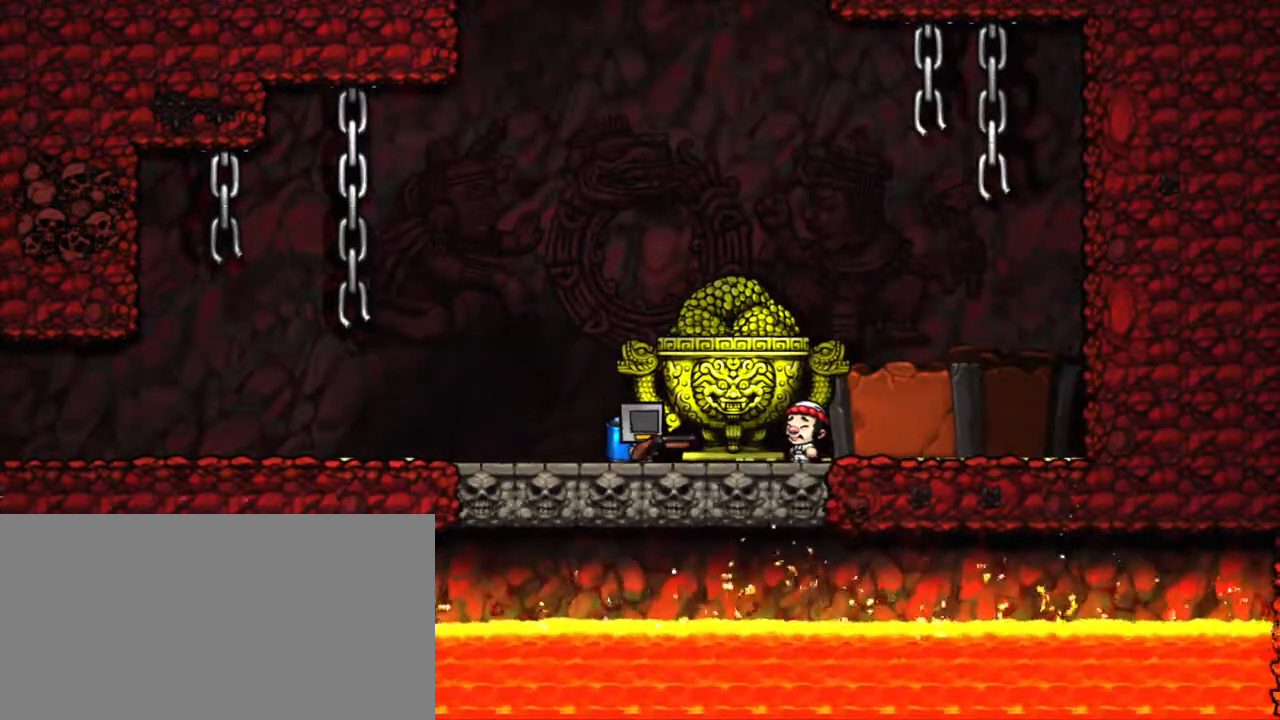
{"keys": [], "events": []}
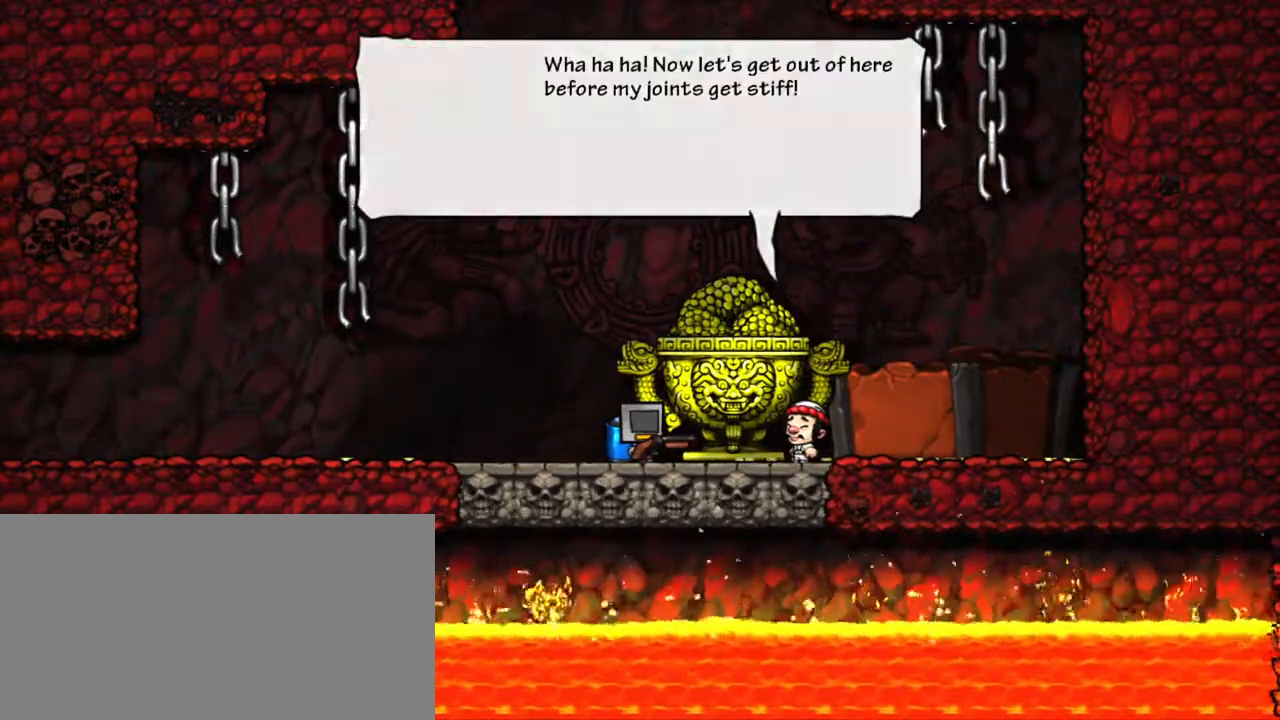
{"keys": [], "events": []}
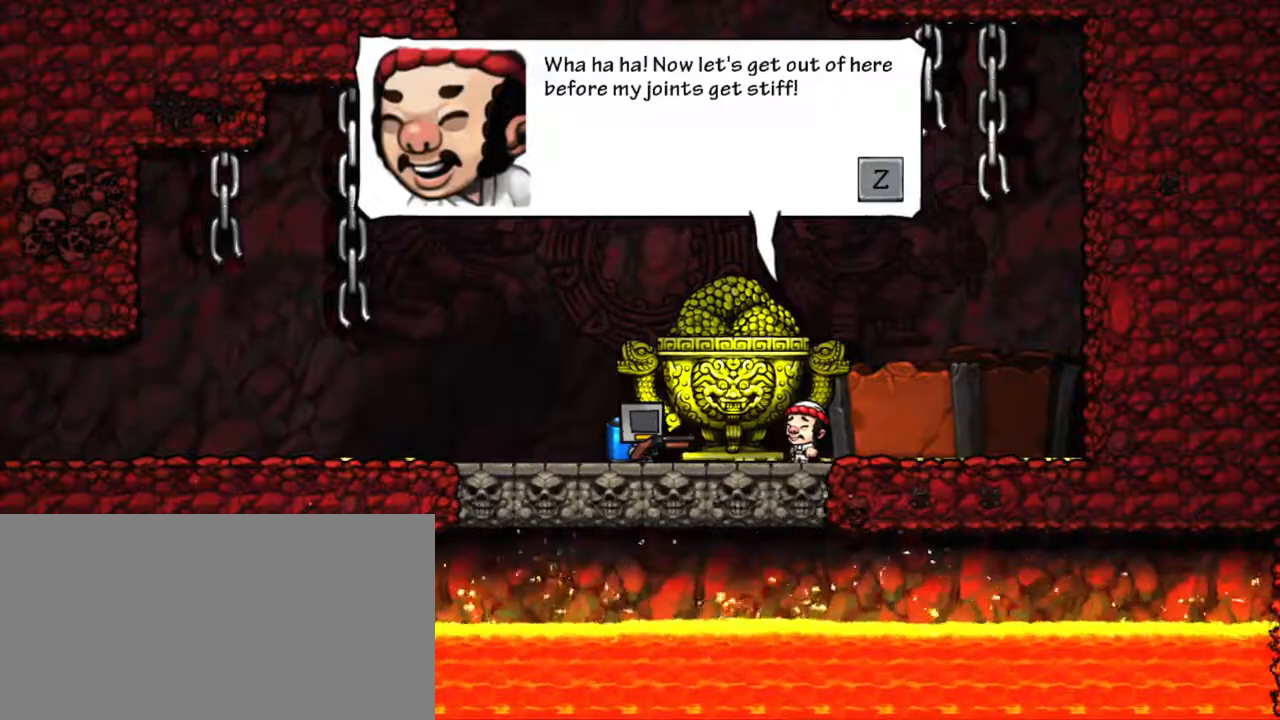
{"keys": [], "events": []}
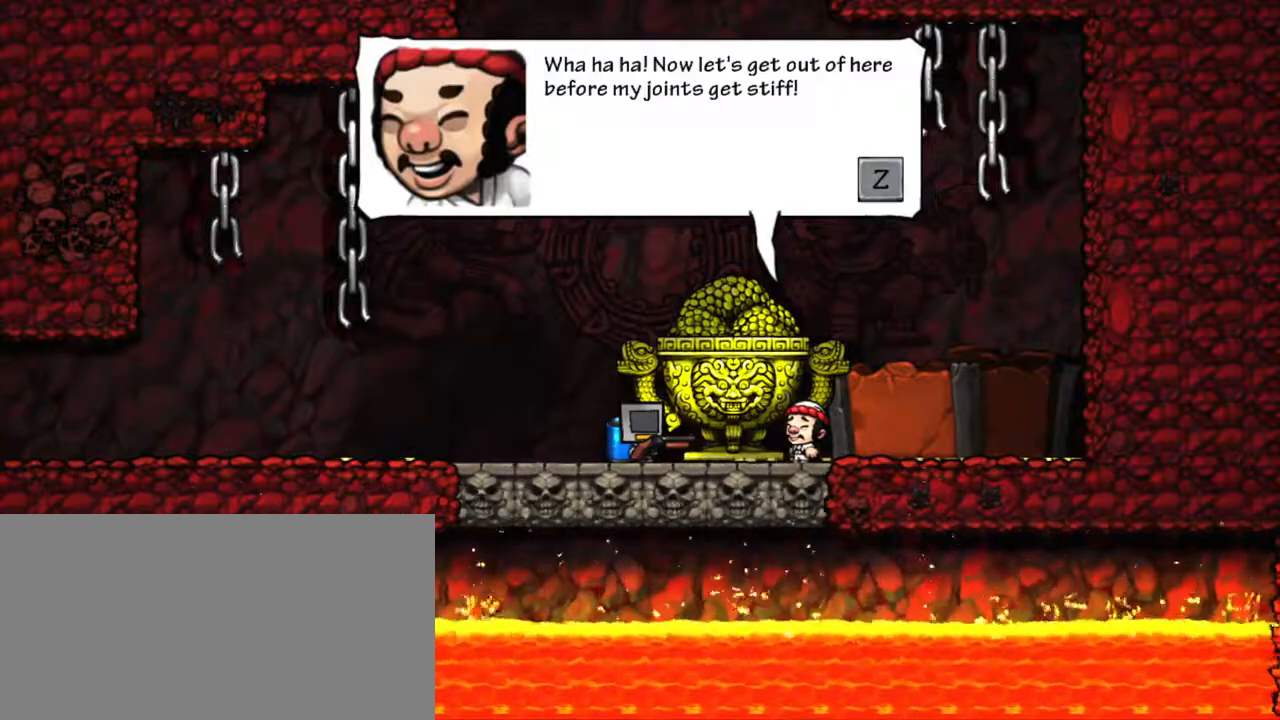
{"keys": [], "events": [[117, "z", "down"], [167, "z", "up"], [267, "z", "down"], [367, "z", "up"], [400, "z", "down"], [500, "z", "up"]]}
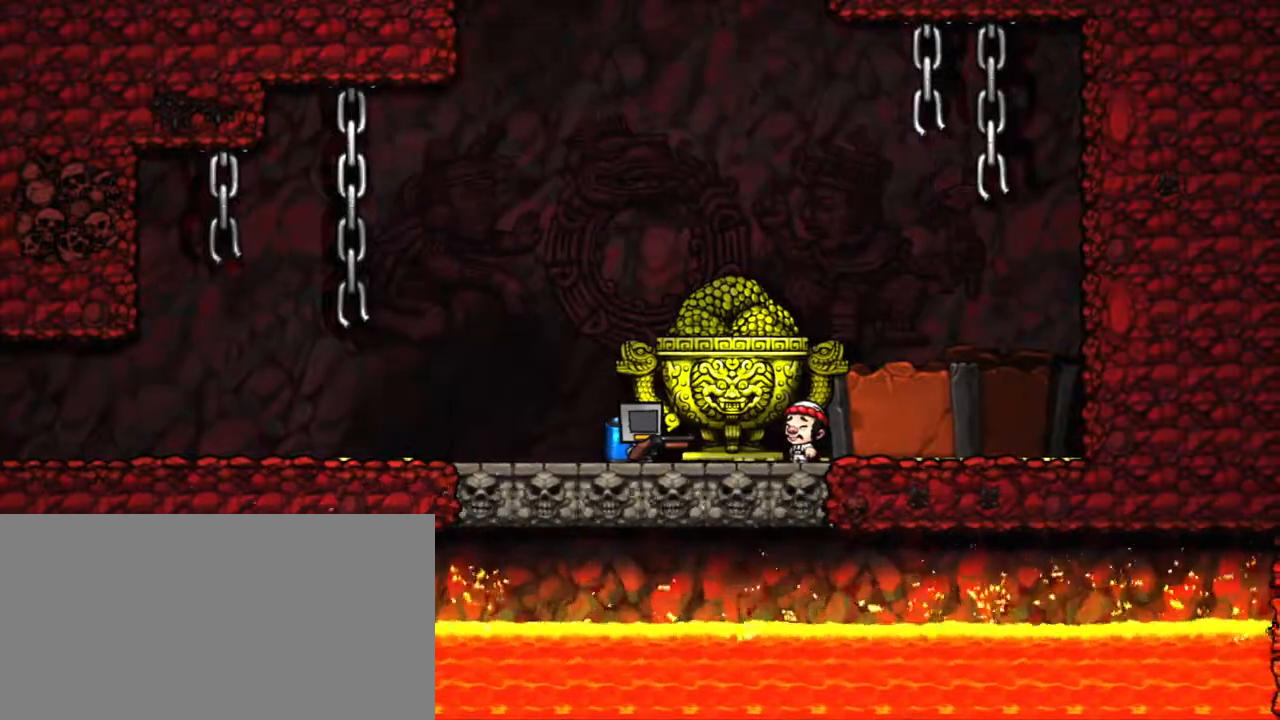
{"keys": [], "events": [[34, "z", "down"], [134, "z", "up"]]}